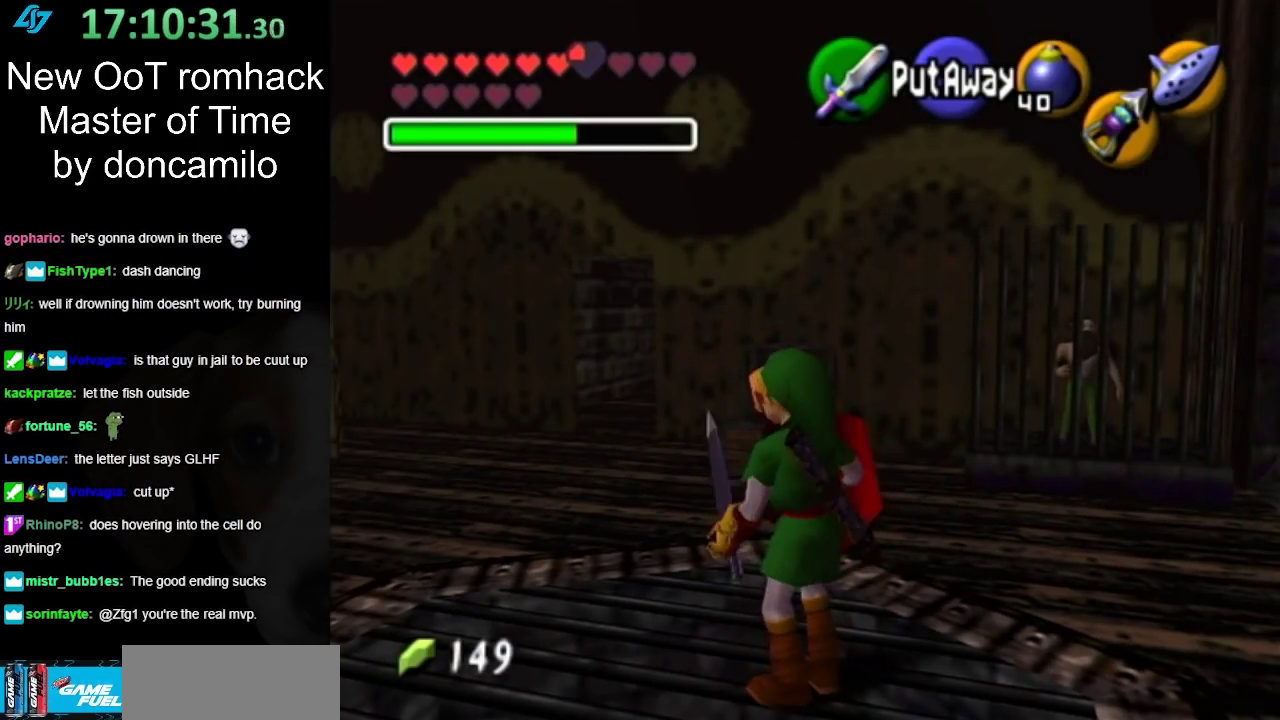
Gameplay with a controller (Nintendo layout); each line is a JSON object with the inputs held at the frame after it. "events" lists button and stick changes between this image and that frame as [ms after this image, input, new state], when the widget could be followed in between. Not read: L2 L3 R3.
{"buttons": [], "left_stick": "center", "right_stick": "center", "events": []}
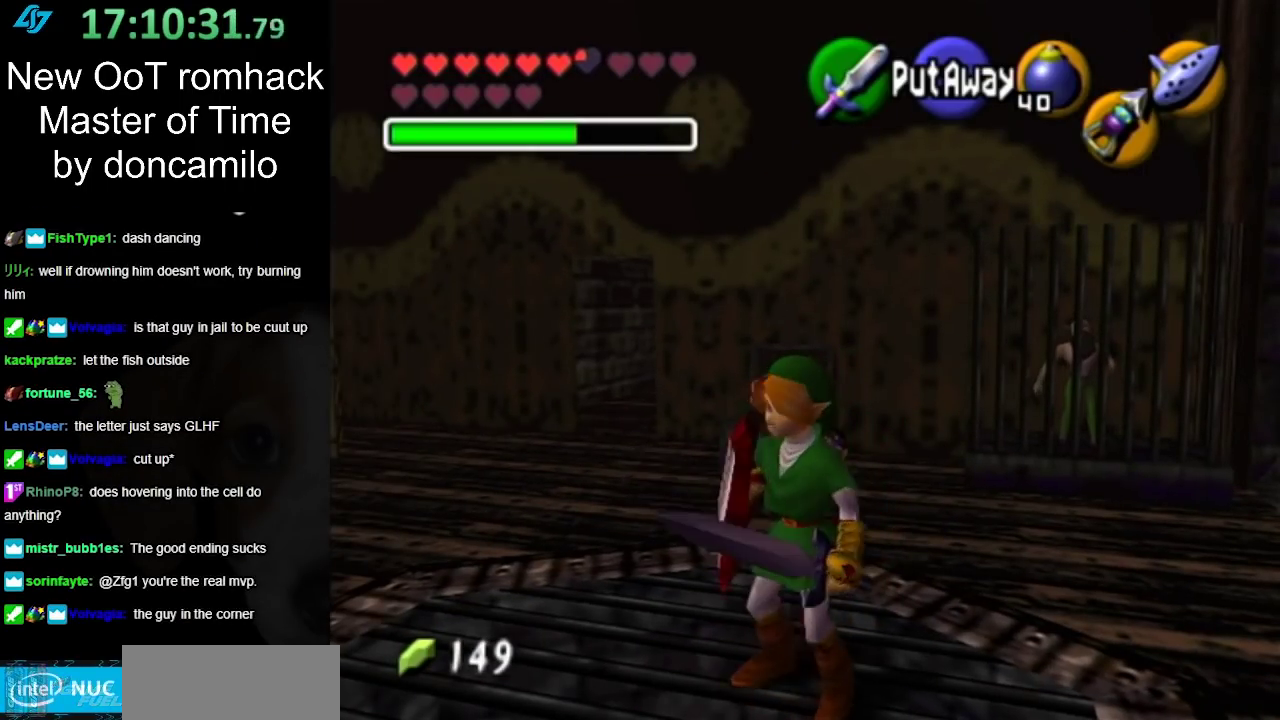
{"buttons": [], "left_stick": "center", "right_stick": "center", "events": []}
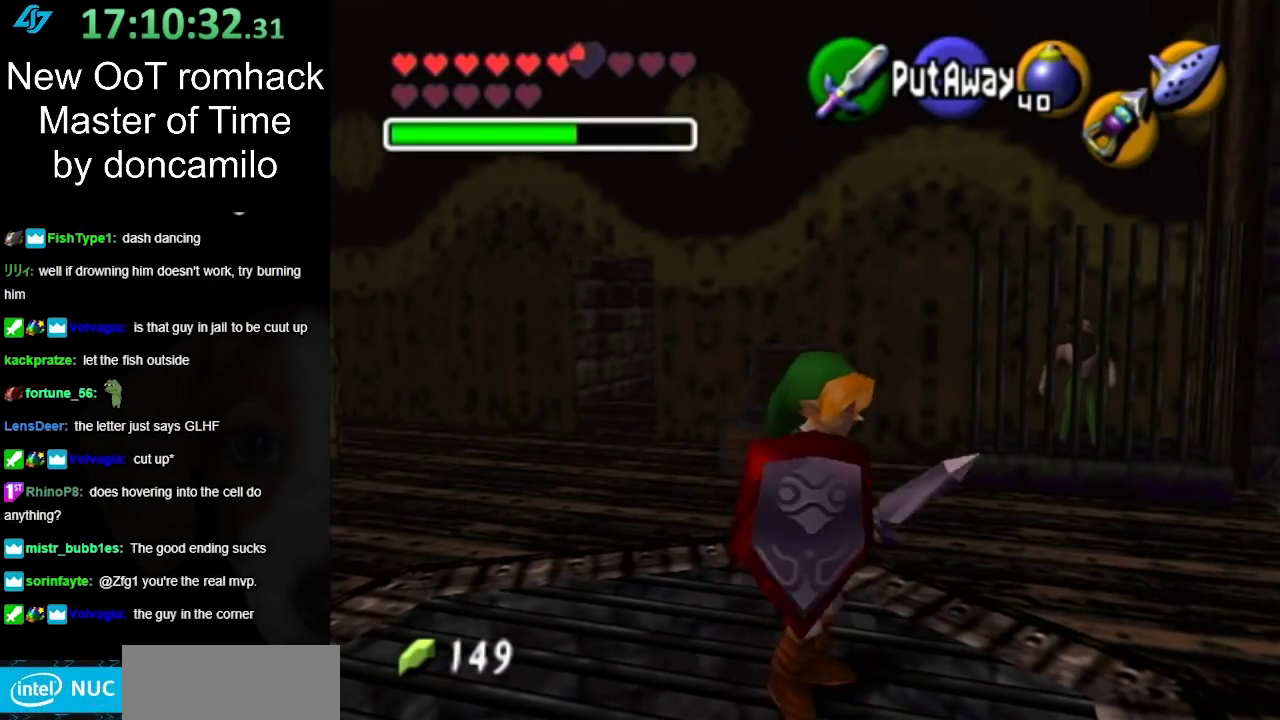
{"buttons": [], "left_stick": "center", "right_stick": "center", "events": []}
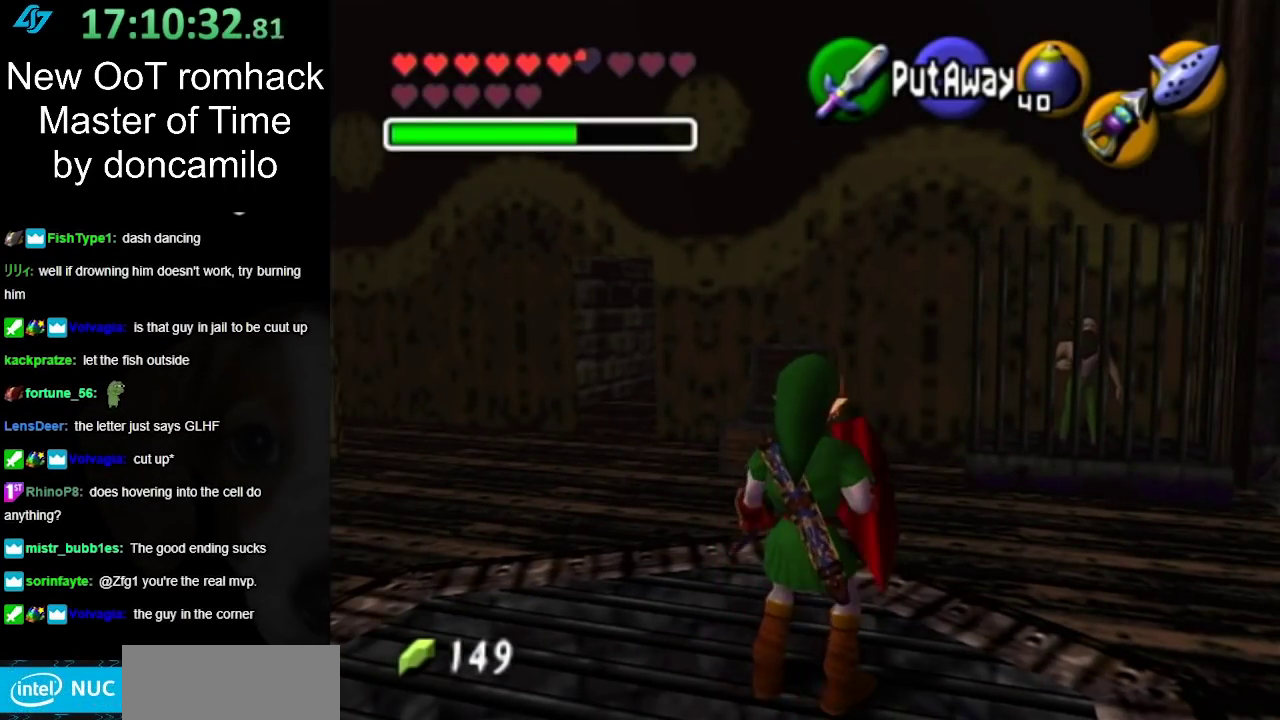
{"buttons": [], "left_stick": "center", "right_stick": "center", "events": []}
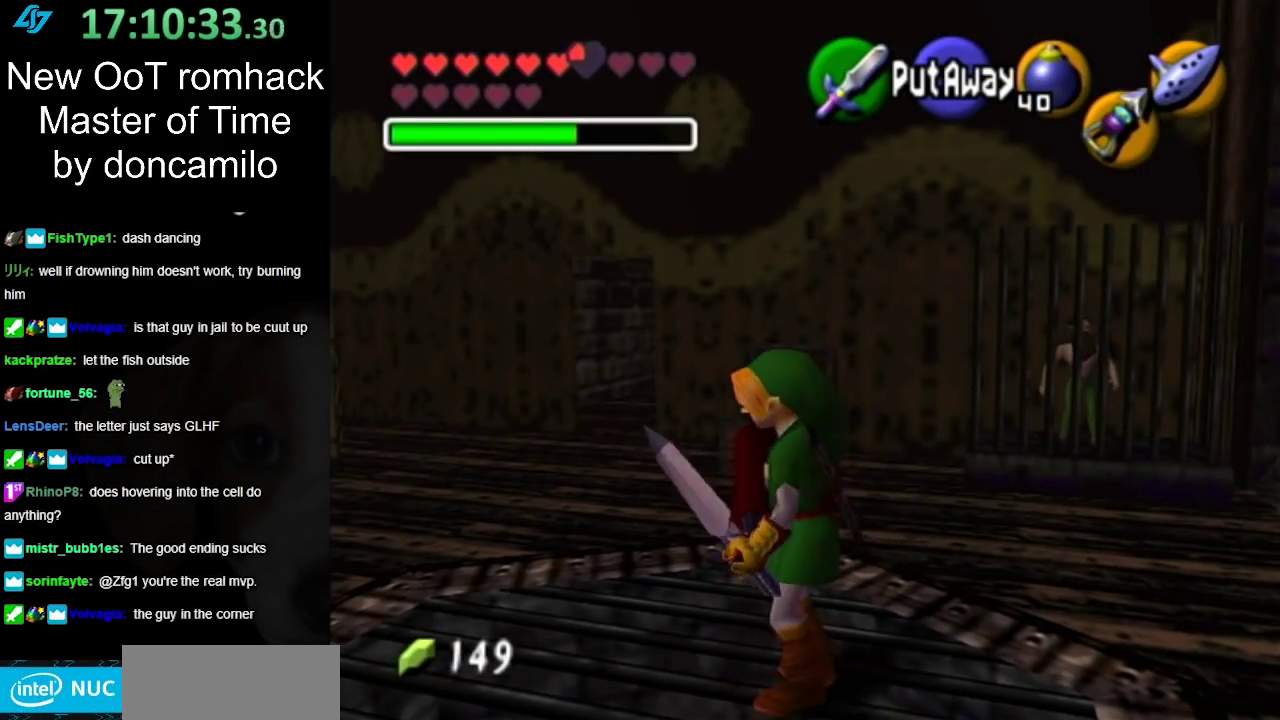
{"buttons": [], "left_stick": "right", "right_stick": "center", "events": [[167, "left_stick", "down-right"], [267, "left_stick", "center"], [417, "left_stick", "right"]]}
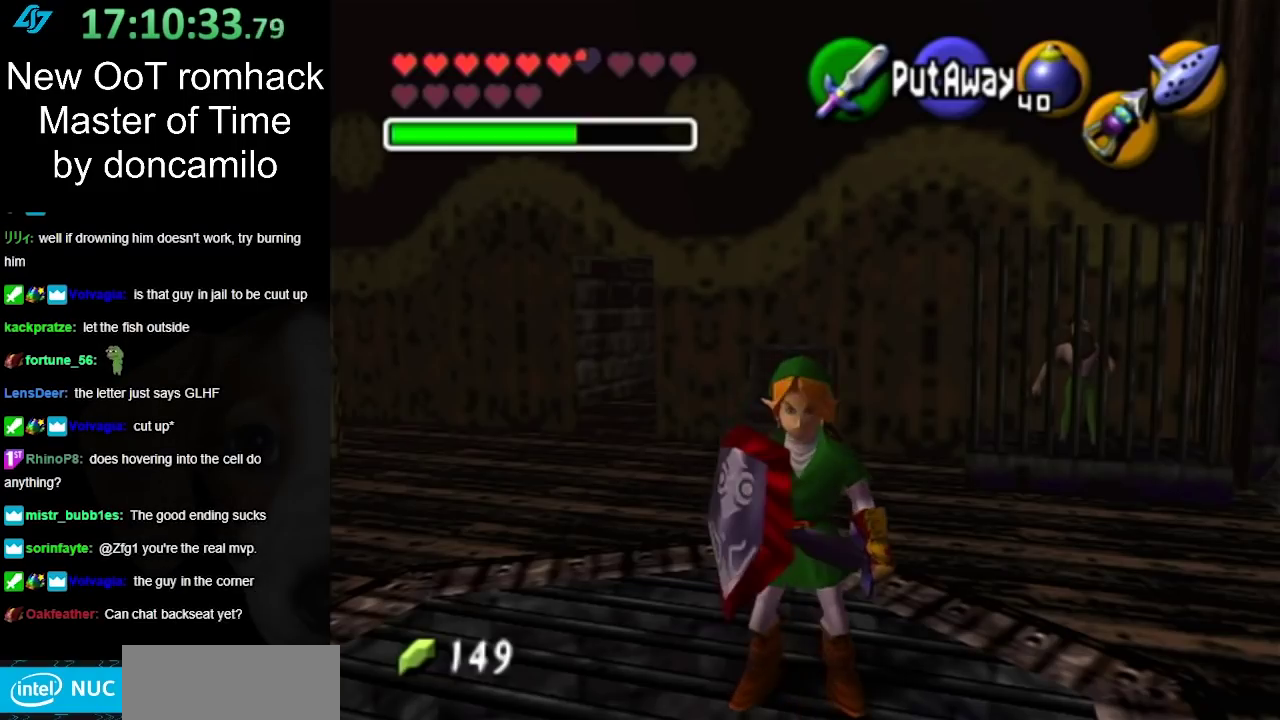
{"buttons": [], "left_stick": "center", "right_stick": "center", "events": [[50, "left_stick", "up-right"], [167, "left_stick", "center"]]}
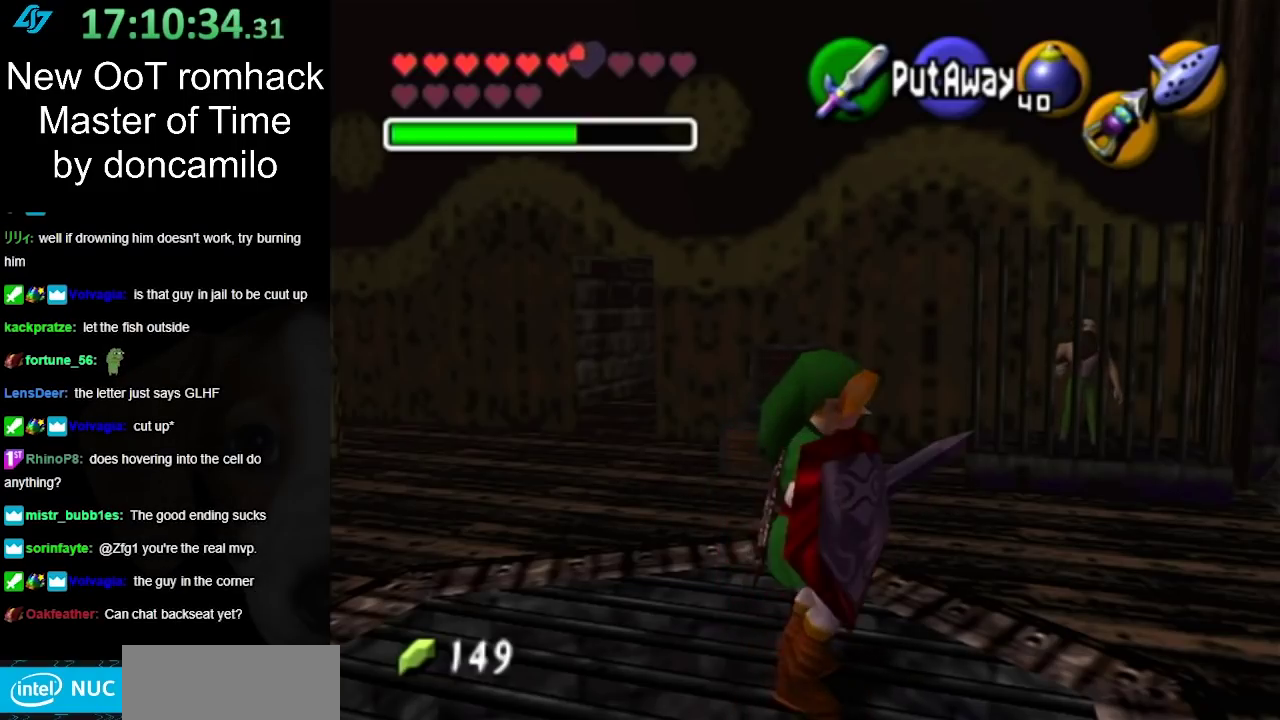
{"buttons": [], "left_stick": "down-left", "right_stick": "center", "events": [[450, "left_stick", "down-left"]]}
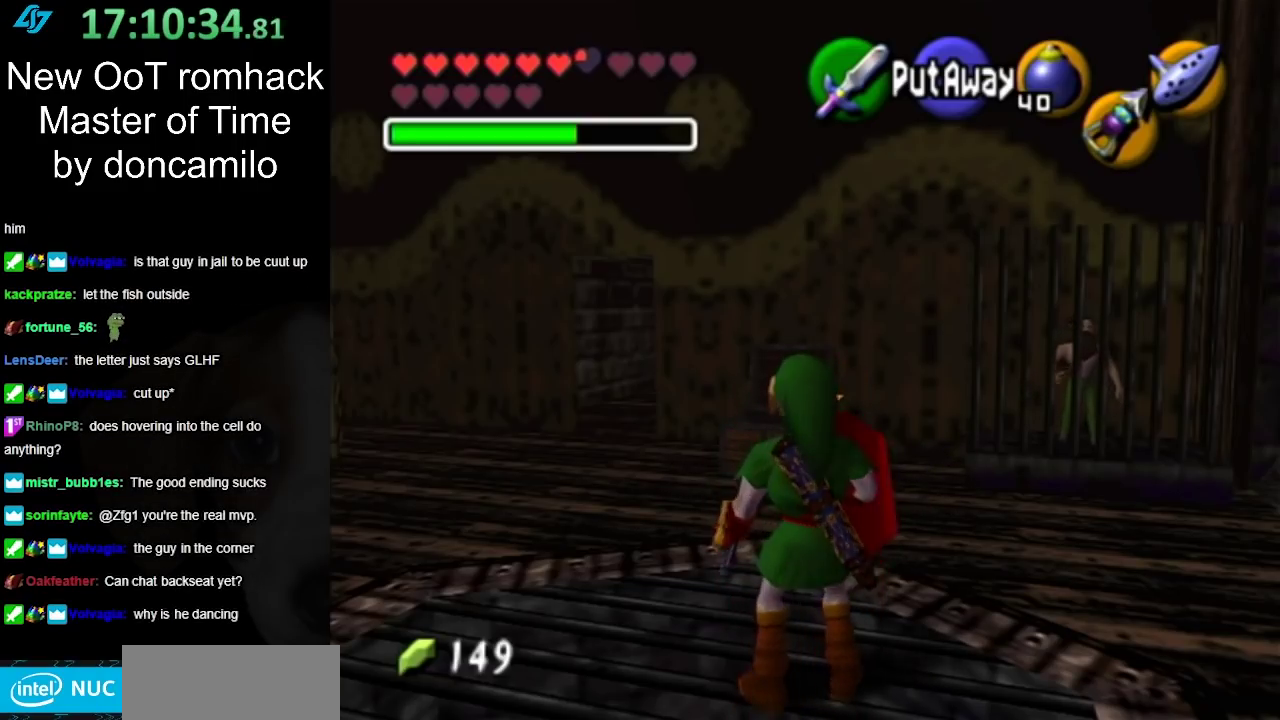
{"buttons": [], "left_stick": "center", "right_stick": "center", "events": [[33, "left_stick", "center"]]}
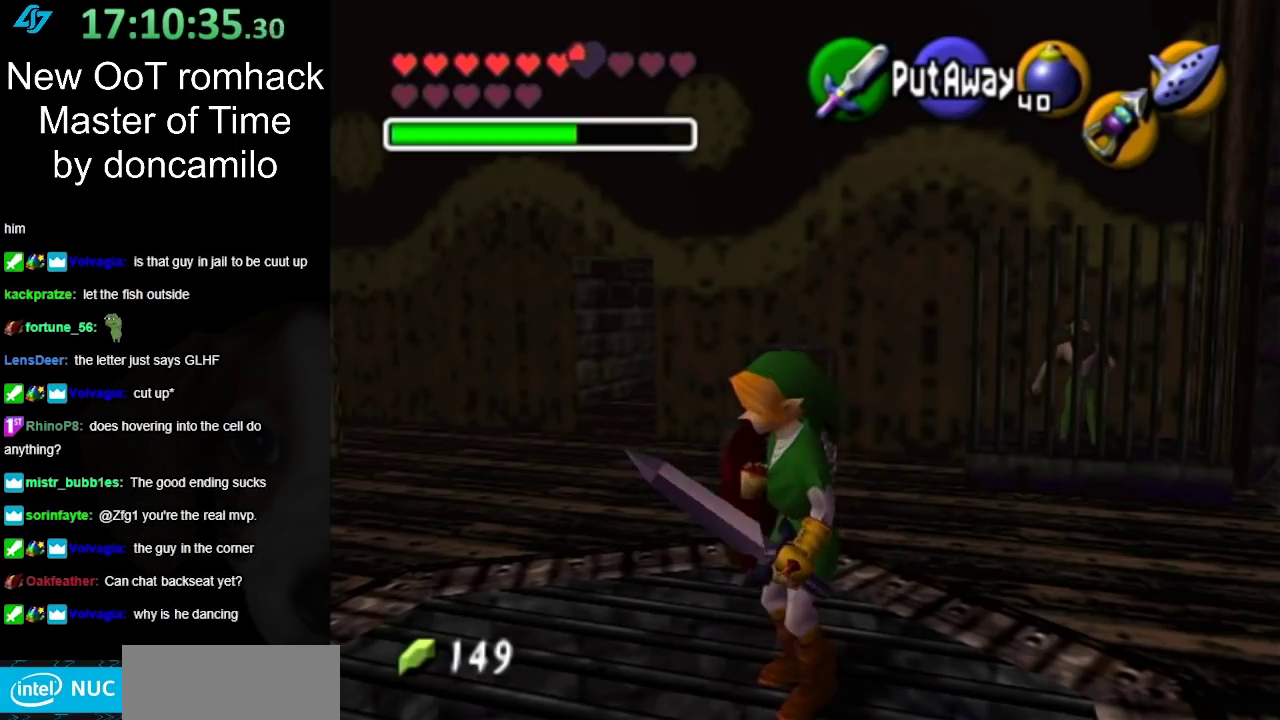
{"buttons": [], "left_stick": "center", "right_stick": "center", "events": [[367, "left_stick", "up-right"], [500, "left_stick", "center"]]}
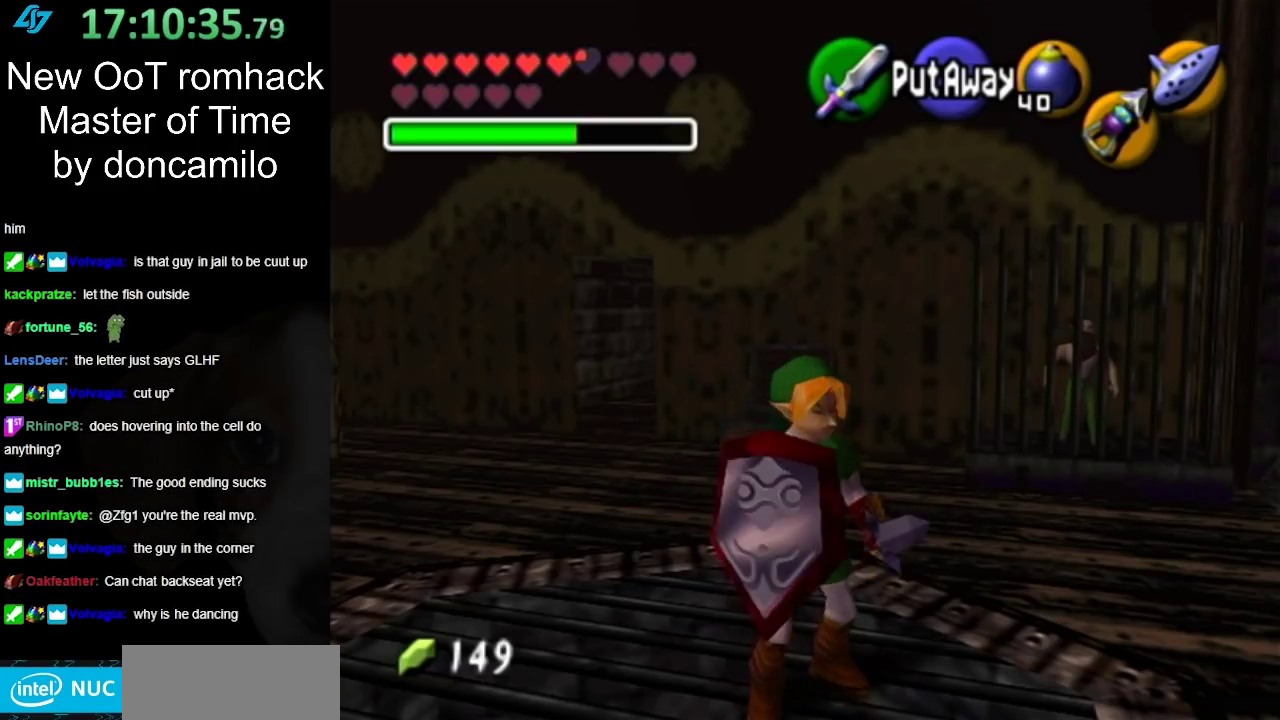
{"buttons": [], "left_stick": "center", "right_stick": "center", "events": []}
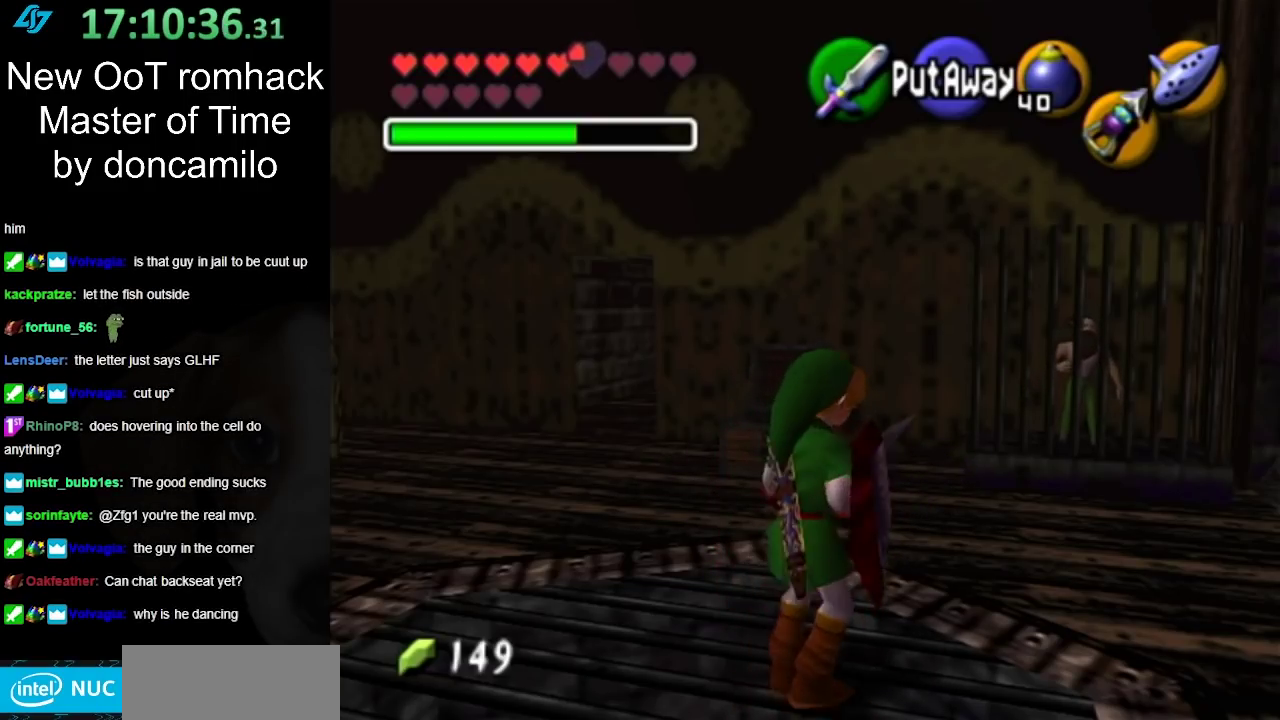
{"buttons": [], "left_stick": "center", "right_stick": "center", "events": [[167, "left_stick", "down-left"], [367, "left_stick", "center"]]}
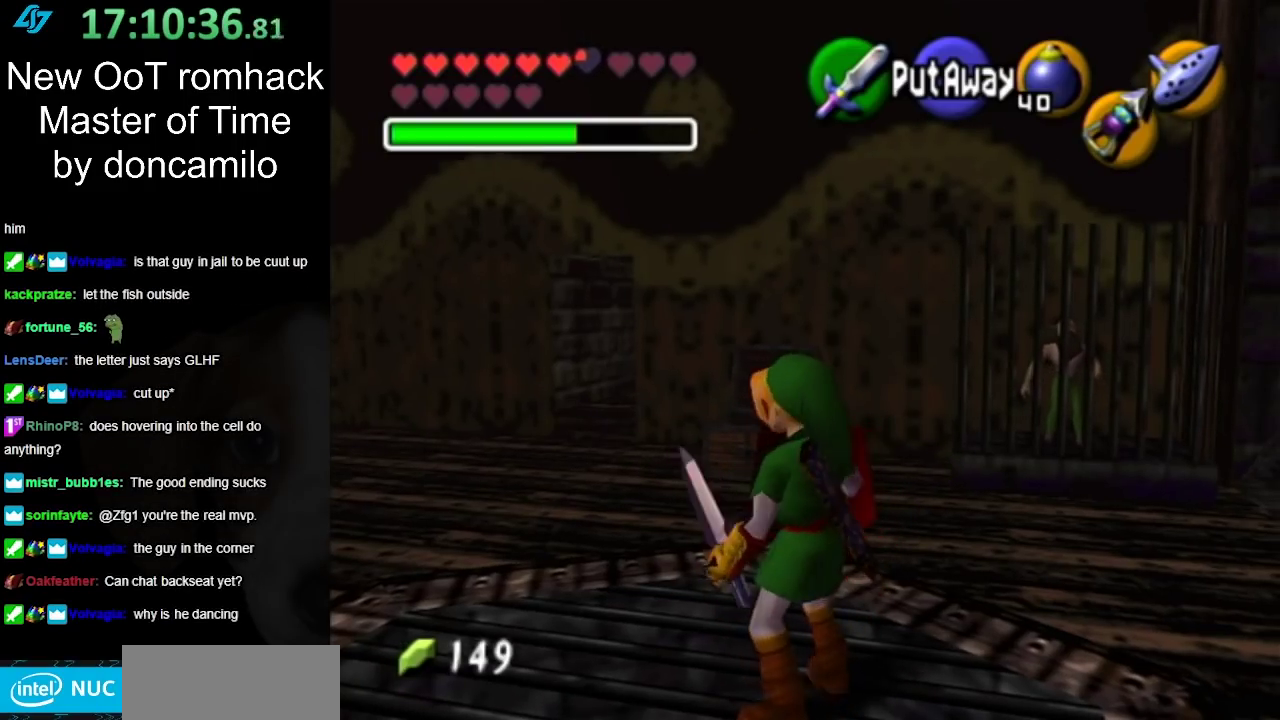
{"buttons": [], "left_stick": "right", "right_stick": "center", "events": [[167, "left_stick", "down-right"], [417, "left_stick", "right"]]}
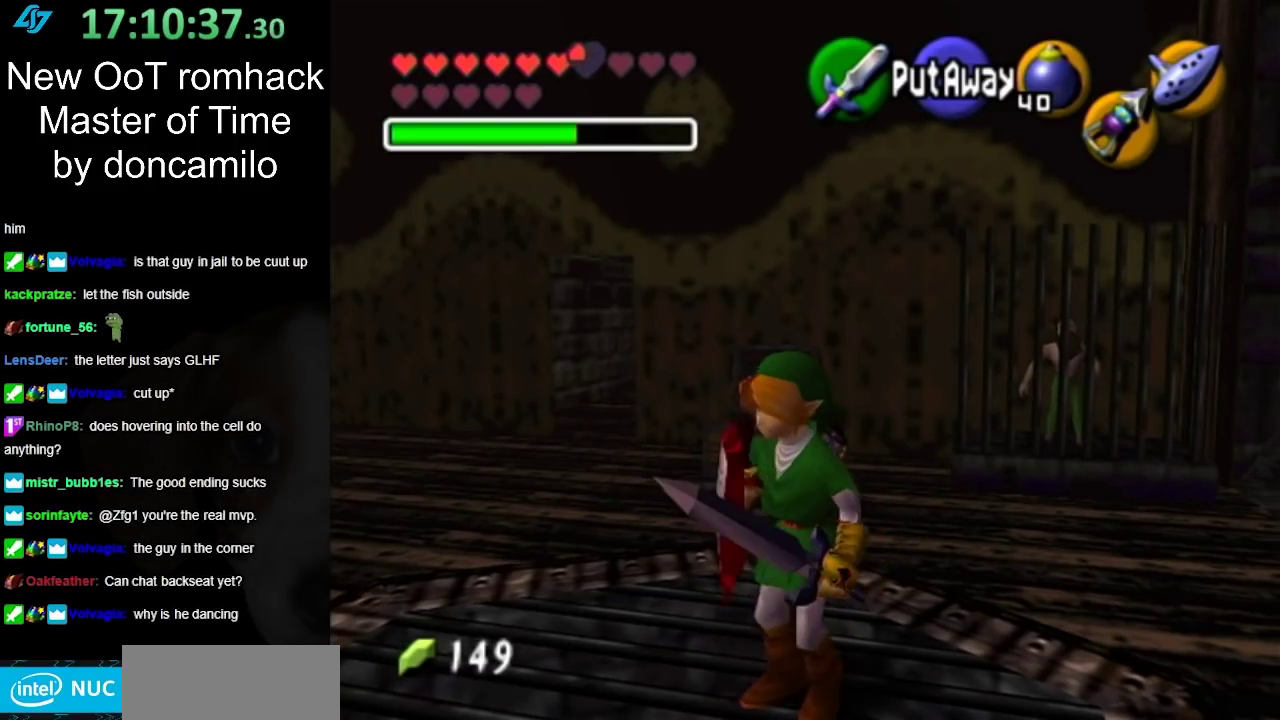
{"buttons": [], "left_stick": "up", "right_stick": "center", "events": [[50, "left_stick", "down-left"], [100, "left_stick", "up-right"], [383, "left_stick", "up"]]}
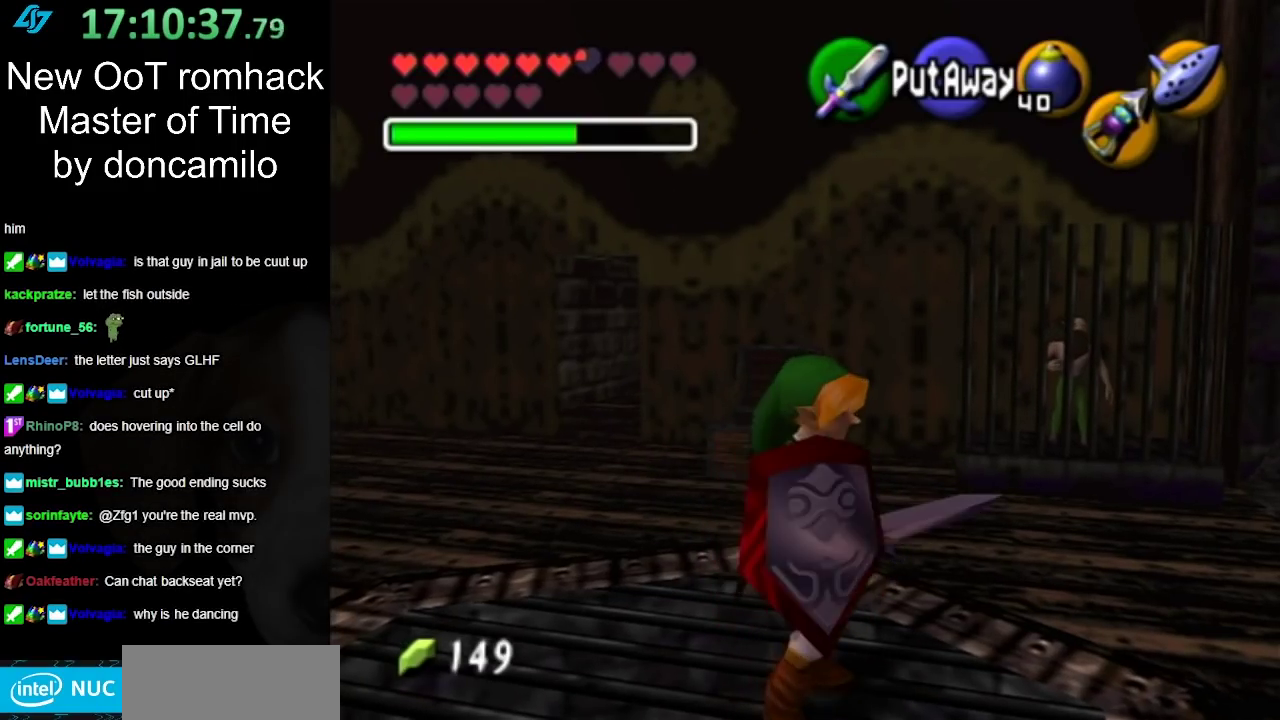
{"buttons": [], "left_stick": "down-left", "right_stick": "center", "events": [[100, "left_stick", "up-left"], [267, "left_stick", "center"], [383, "left_stick", "down-left"]]}
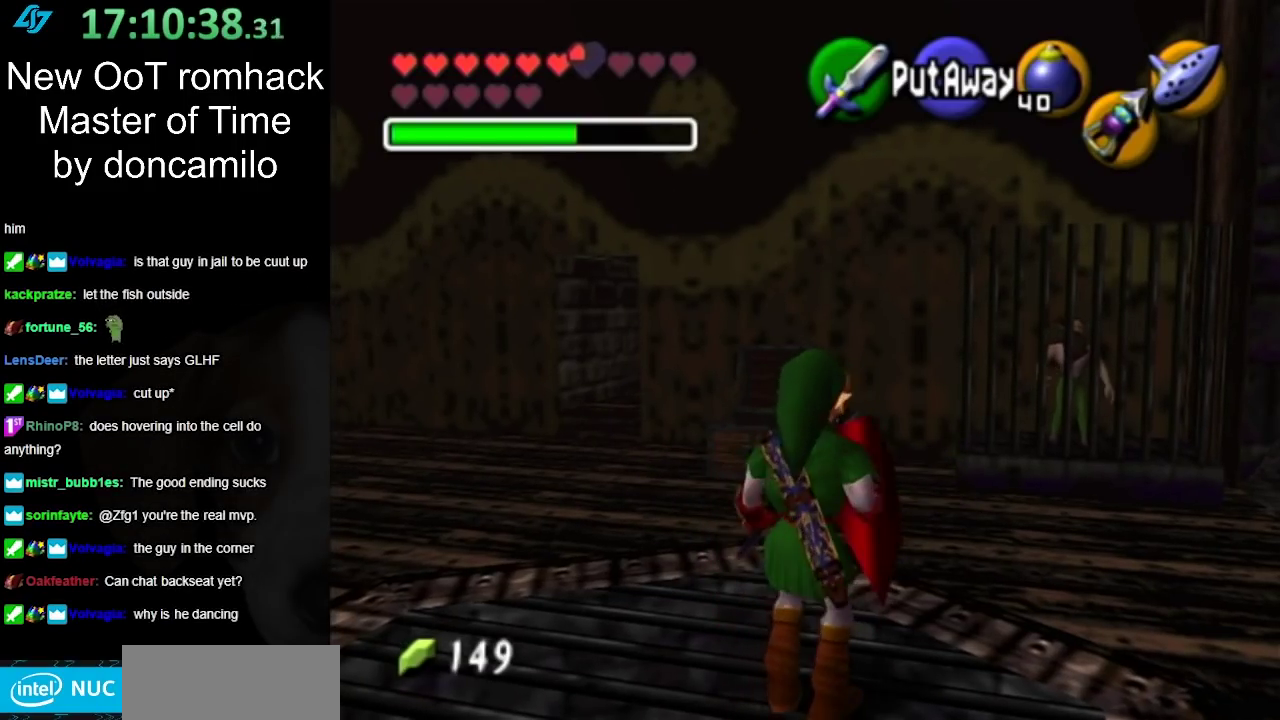
{"buttons": [], "left_stick": "down-right", "right_stick": "center", "events": [[150, "left_stick", "center"], [383, "left_stick", "down-right"]]}
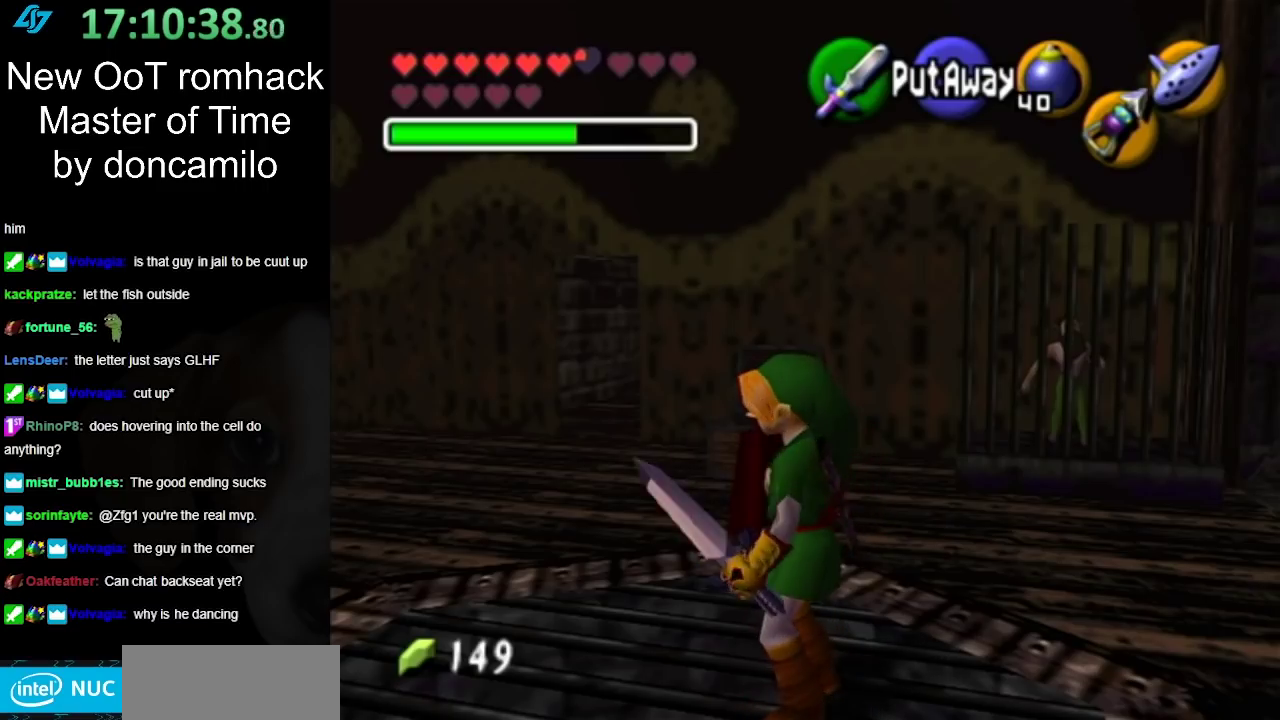
{"buttons": [], "left_stick": "up-right", "right_stick": "center"}
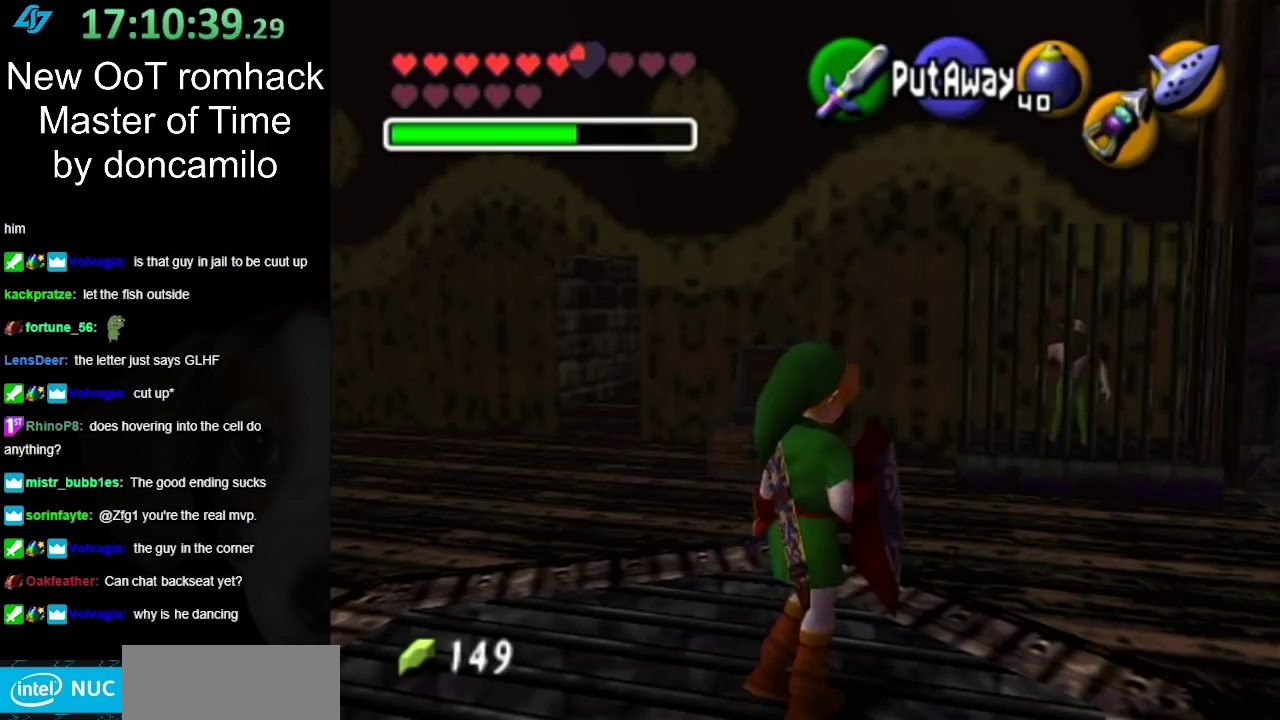
{"buttons": [], "left_stick": "up-left", "right_stick": "center"}
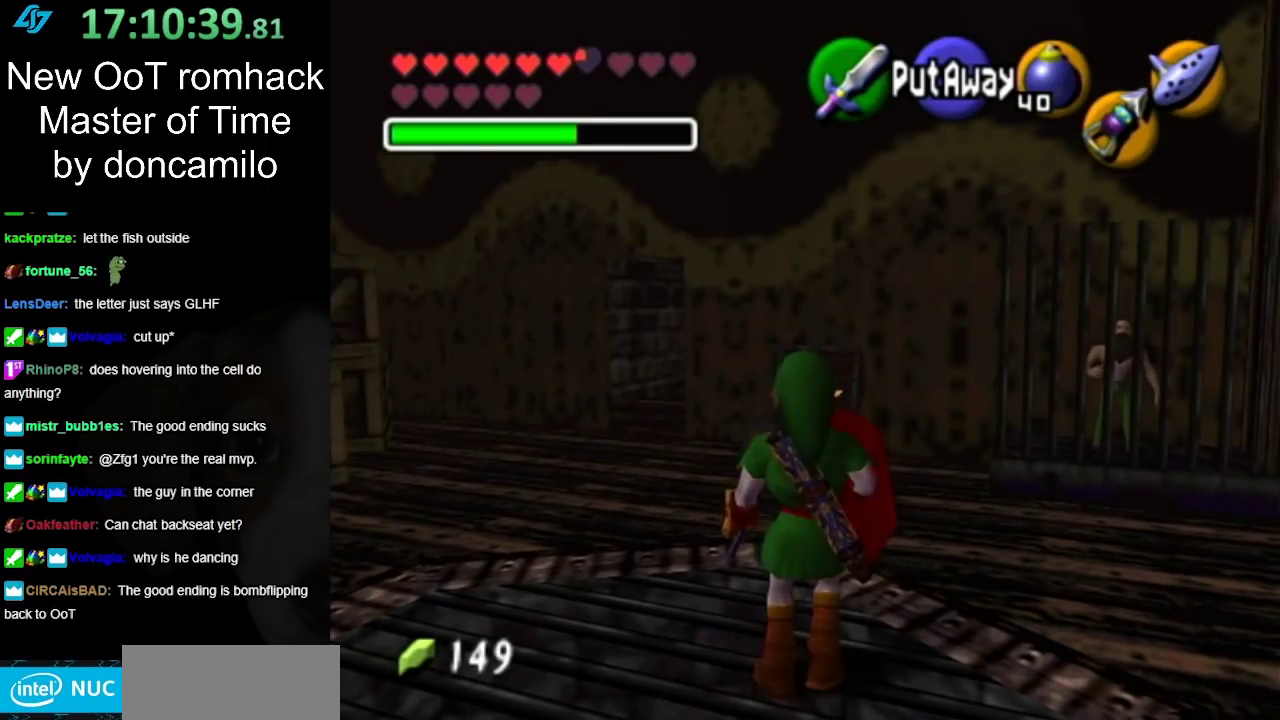
{"buttons": [], "left_stick": "up-right", "right_stick": "center", "events": [[217, "left_stick", "up"], [367, "left_stick", "up-right"]]}
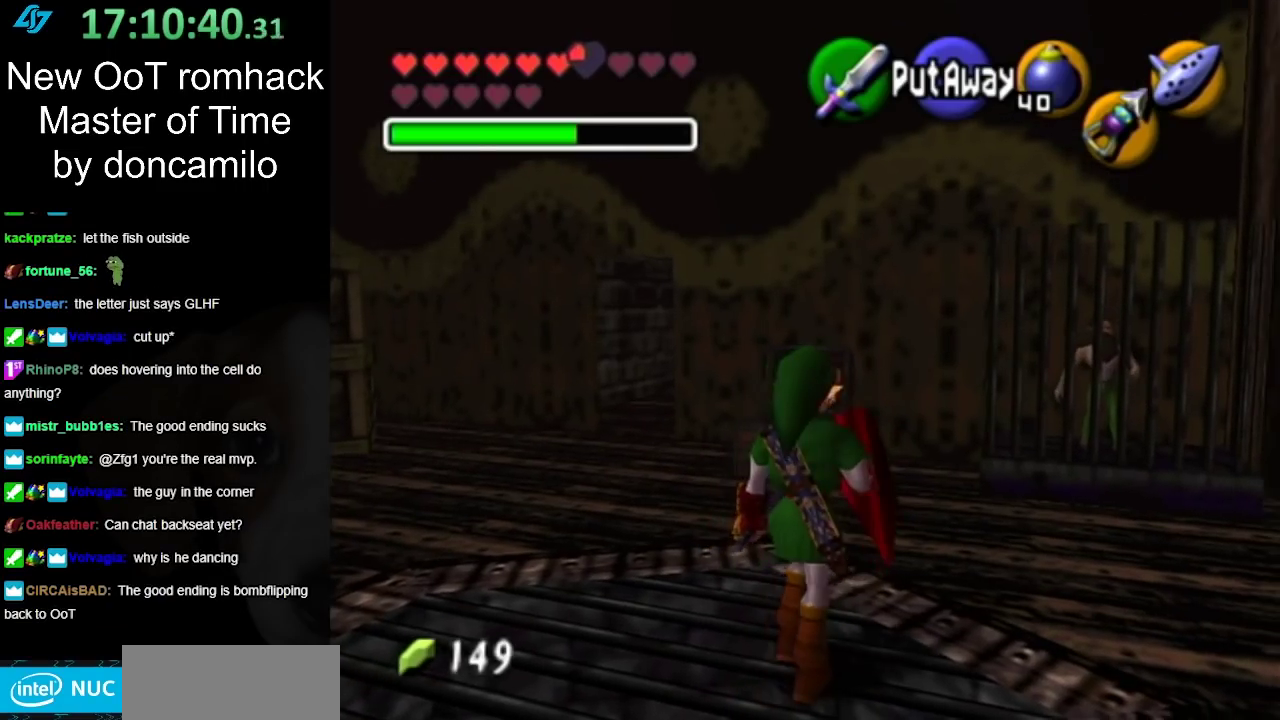
{"buttons": [], "left_stick": "up-right", "right_stick": "center", "events": []}
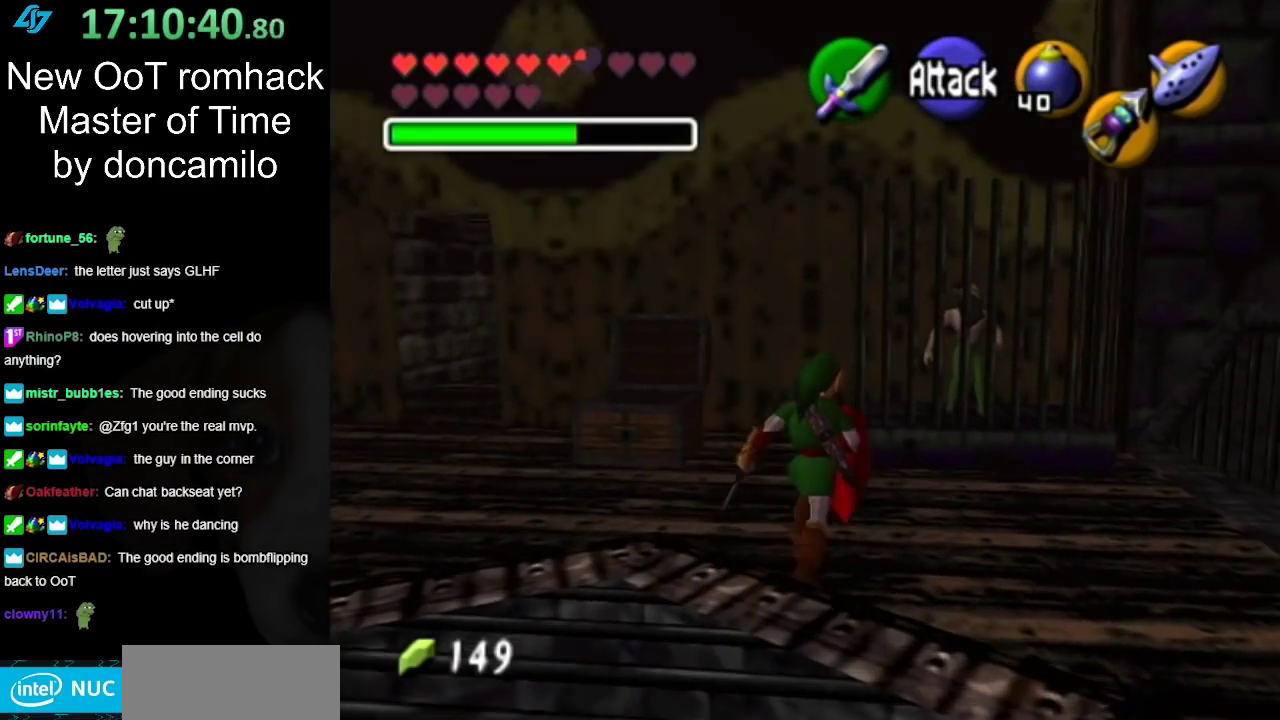
{"buttons": [], "left_stick": "center", "right_stick": "center", "events": [[83, "left_stick", "up"], [133, "left_stick", "center"]]}
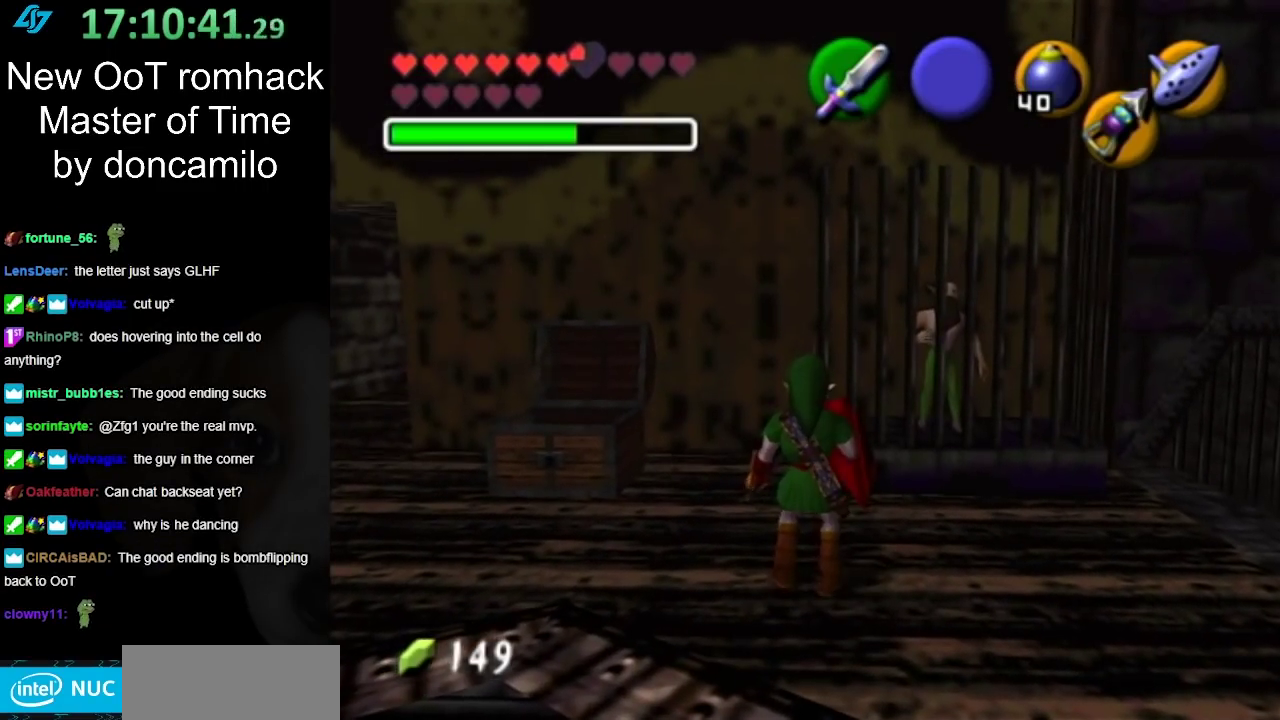
{"buttons": [], "left_stick": "up-right", "right_stick": "center", "events": [[183, "left_stick", "up-right"]]}
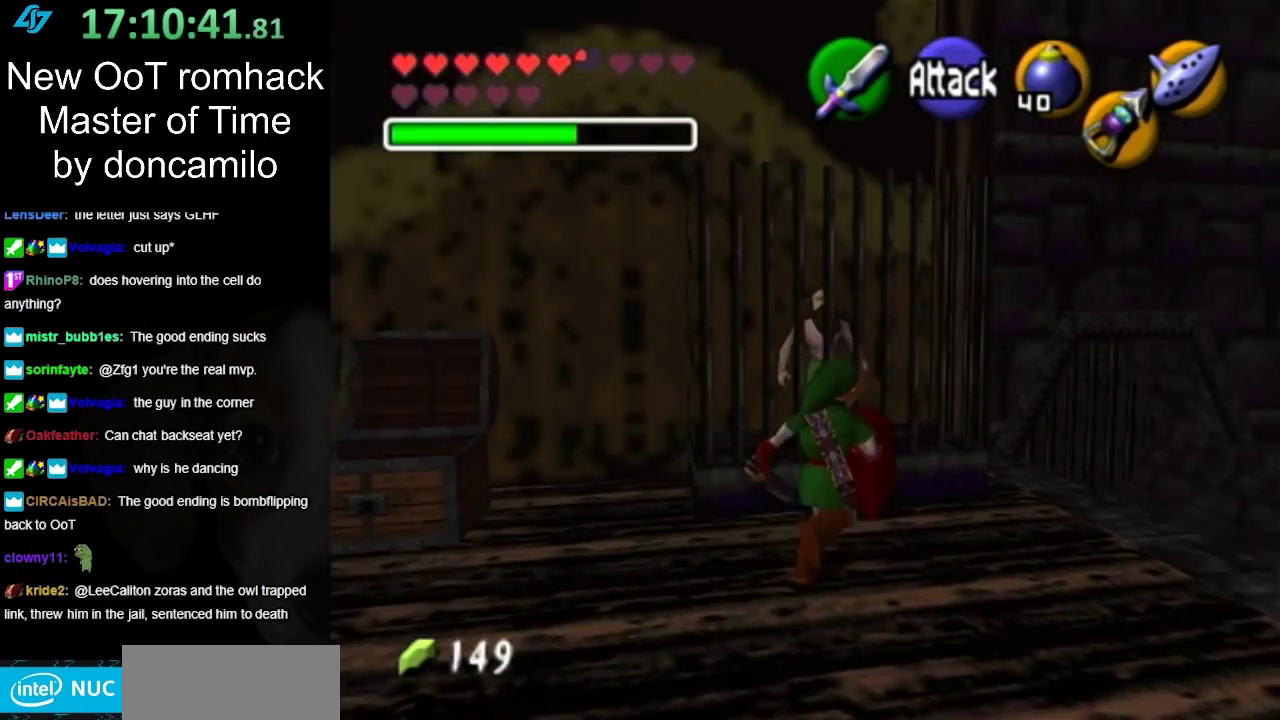
{"buttons": [], "left_stick": "up", "right_stick": "center", "events": [[267, "left_stick", "up"]]}
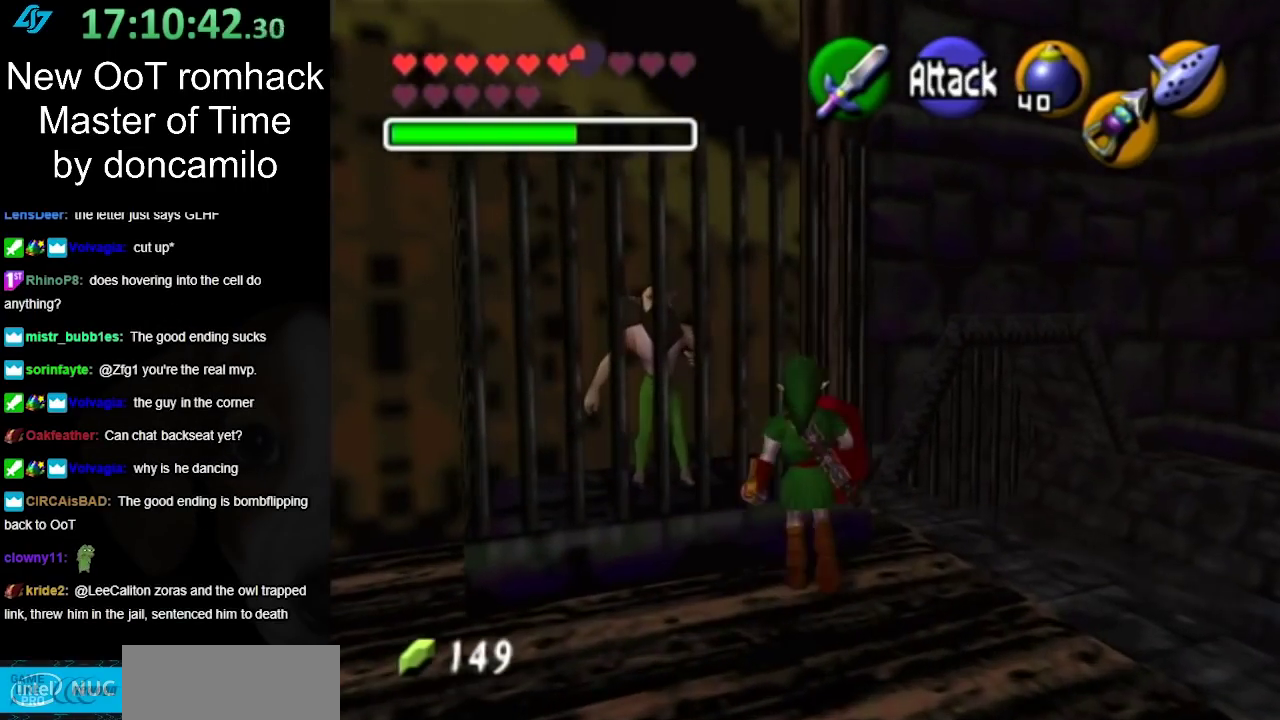
{"buttons": [], "left_stick": "center", "right_stick": "center", "events": [[50, "left_stick", "up-left"], [150, "L1", "down"], [167, "left_stick", "center"], [367, "L1", "up"]]}
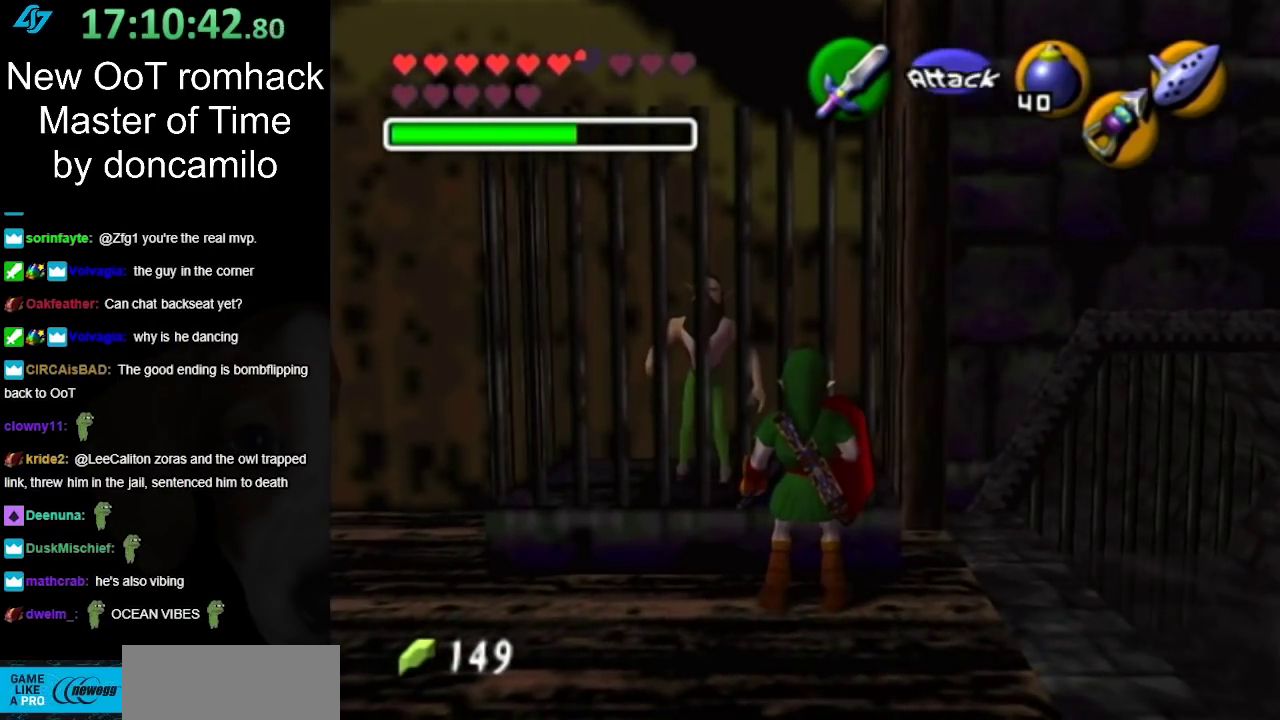
{"buttons": [], "left_stick": "center", "right_stick": "center", "events": []}
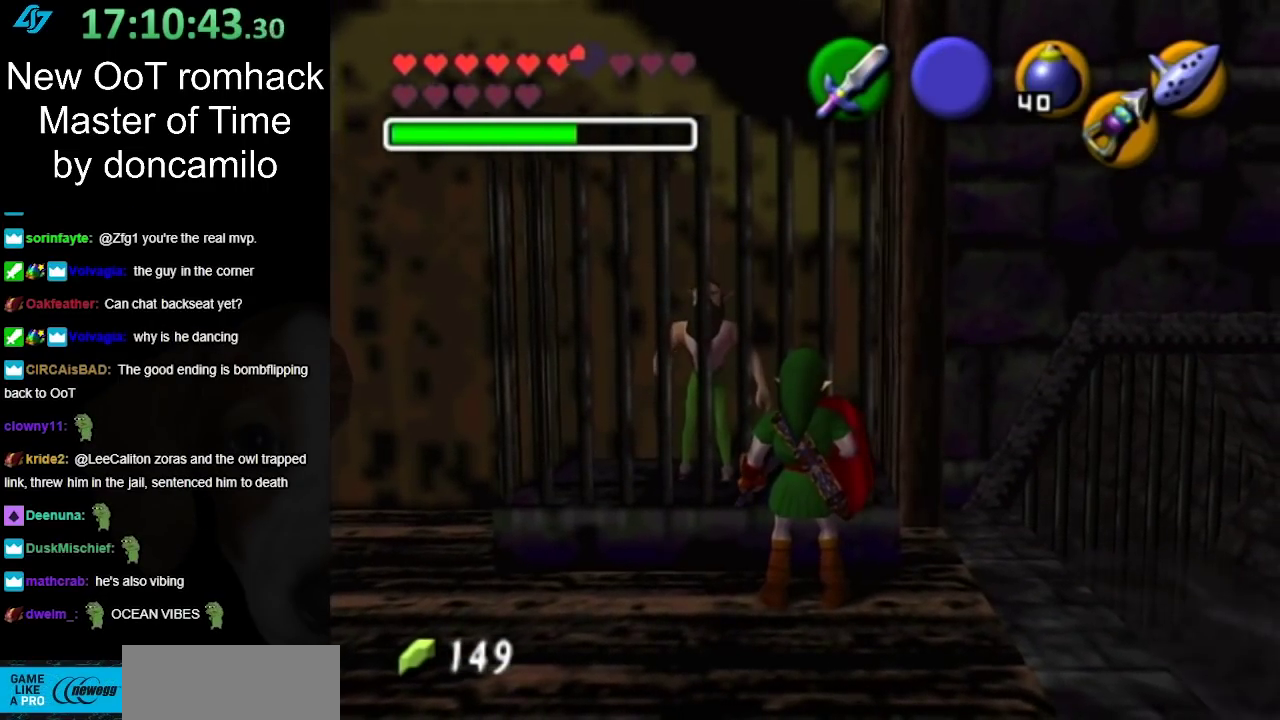
{"buttons": [], "left_stick": "up-left", "right_stick": "center", "events": [[450, "left_stick", "up-left"]]}
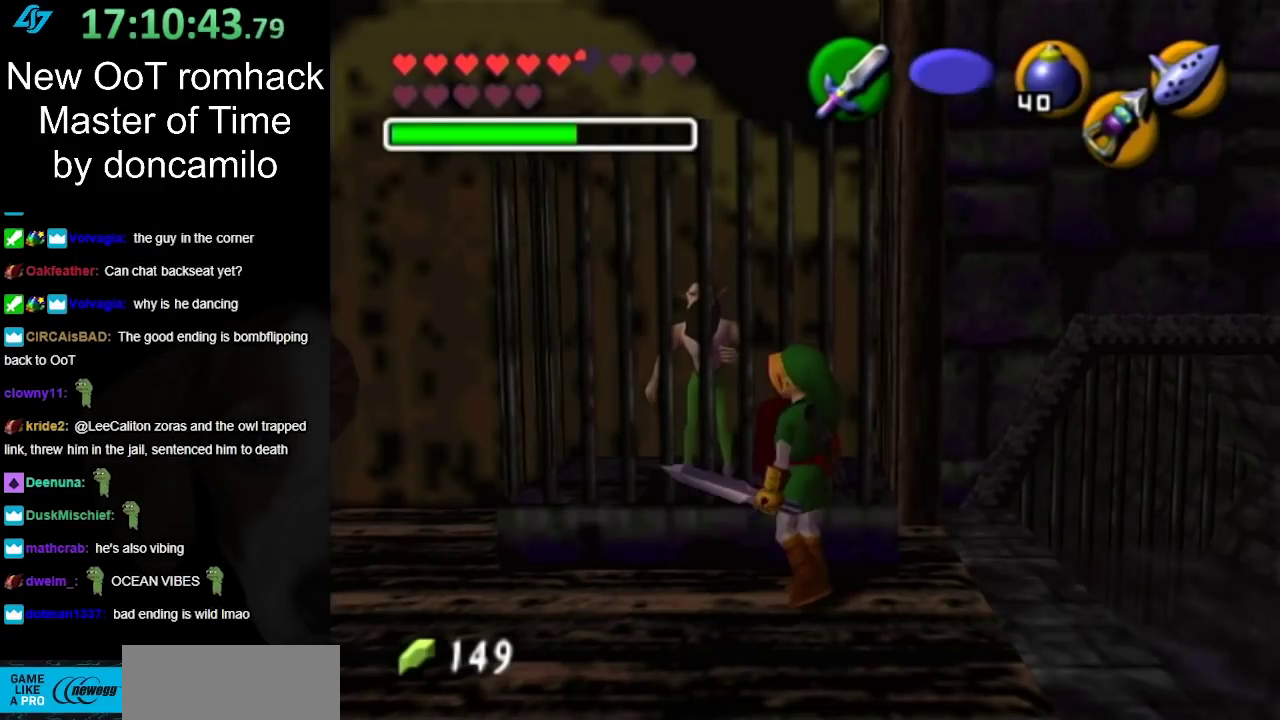
{"buttons": ["L1"], "left_stick": "center", "right_stick": "center", "events": [[83, "left_stick", "up"], [300, "L1", "down"], [300, "left_stick", "center"]]}
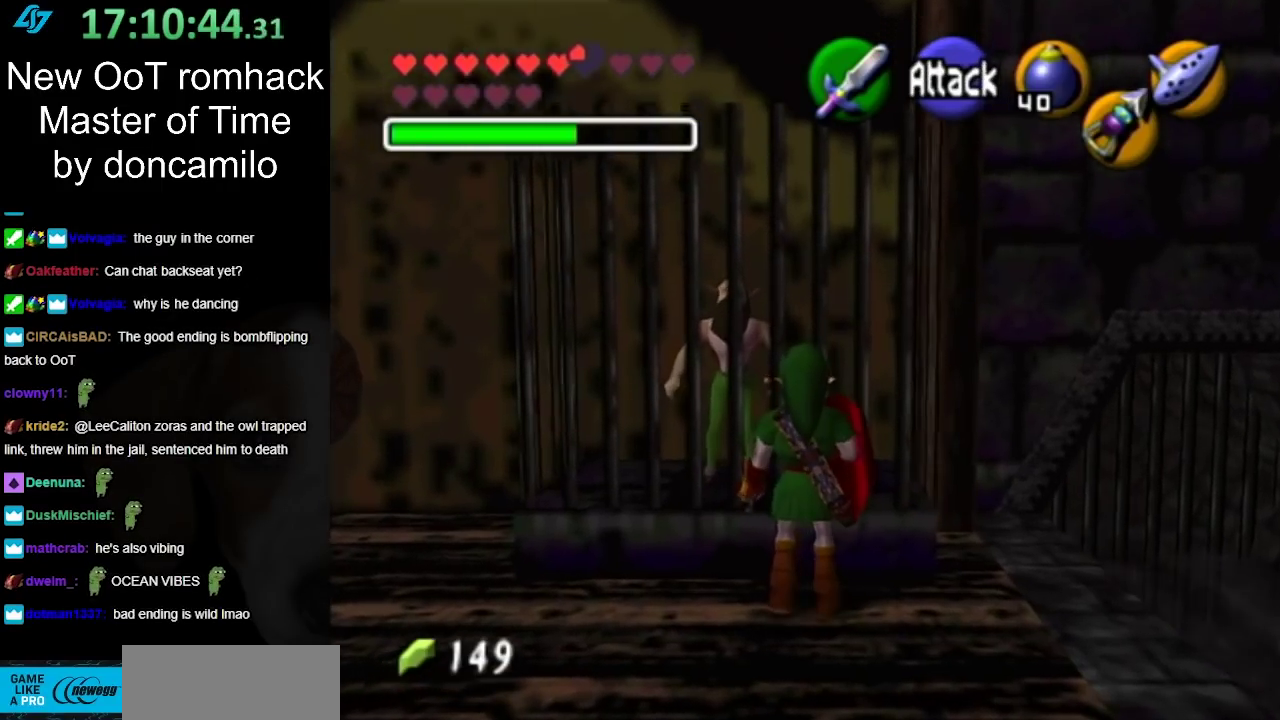
{"buttons": ["L1"], "left_stick": "center", "right_stick": "center", "events": [[83, "left_stick", "down-left"], [450, "left_stick", "center"]]}
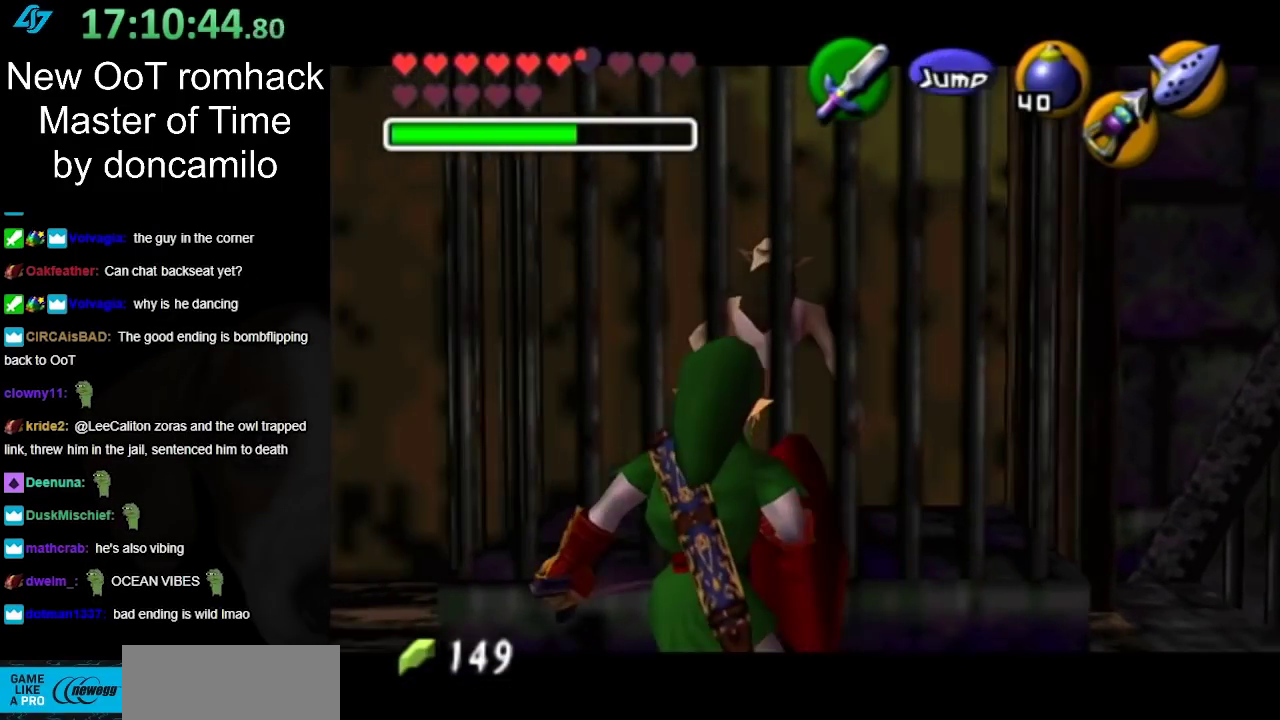
{"buttons": ["L1"], "left_stick": "center", "right_stick": "center", "events": []}
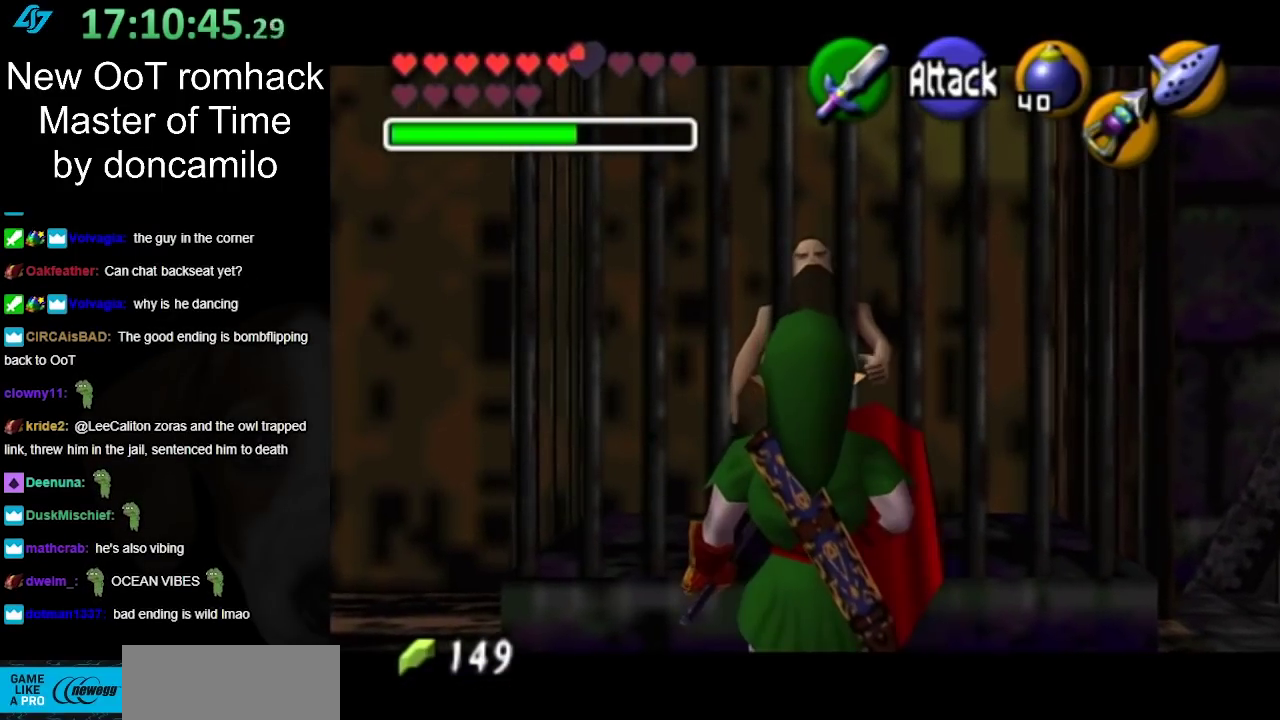
{"buttons": [], "left_stick": "center", "right_stick": "center", "events": [[217, "B", "down"], [367, "B", "up"], [500, "L1", "up"]]}
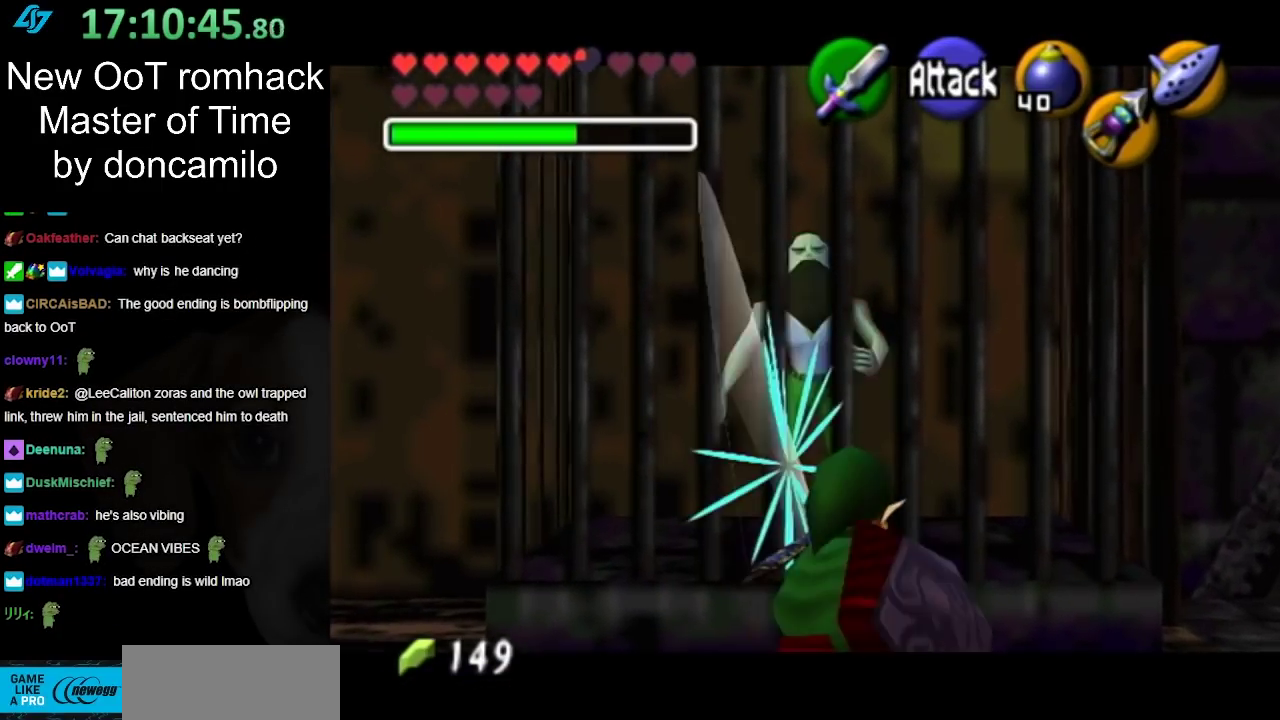
{"buttons": [], "left_stick": "center", "right_stick": "center", "events": []}